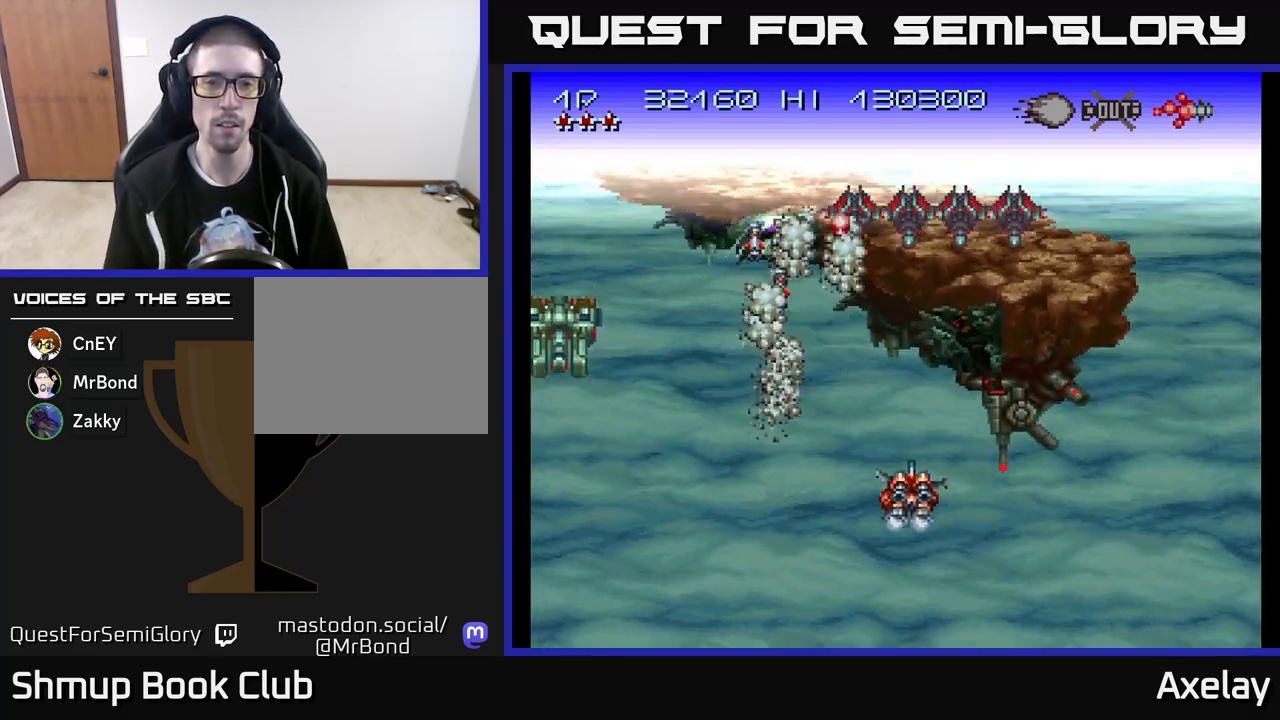
Gameplay with a controller (Xbox layout); each line is a JSON object with the inputs held at the frame after it. "events" lists button and stick changes between this image and that frame as [ms after this image, input, new state], when the widget could be followed in between. Not read: left_stick.
{"buttons": ["A", "X", "DPAD_DOWN", "DPAD_RIGHT"], "right_stick": "center", "events": [[117, "X", "up"], [133, "A", "up"], [183, "X", "down"], [200, "A", "down"], [317, "X", "up"], [333, "A", "up"], [400, "A", "down"], [400, "X", "down"]]}
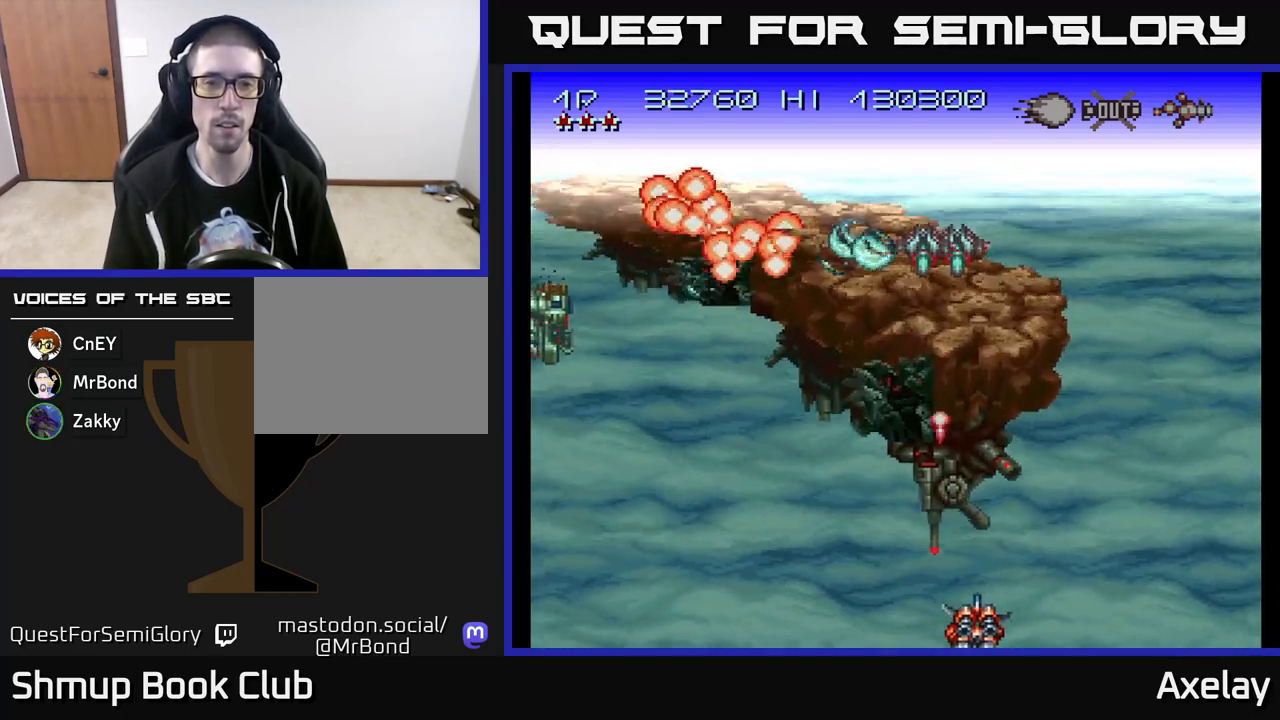
{"buttons": ["A", "X"], "right_stick": "center", "events": [[33, "DPAD_DOWN", "up"], [33, "X", "up"], [50, "A", "up"], [100, "A", "down"], [117, "X", "down"], [200, "DPAD_UP", "down"], [217, "DPAD_RIGHT", "up"], [217, "X", "up"], [233, "A", "up"], [300, "A", "down"], [300, "DPAD_RIGHT", "down"], [300, "DPAD_UP", "up"], [300, "X", "down"], [383, "DPAD_DOWN", "down"], [433, "A", "up"], [433, "X", "up"], [467, "DPAD_RIGHT", "up"], [500, "A", "down"], [500, "DPAD_DOWN", "up"], [500, "X", "down"]]}
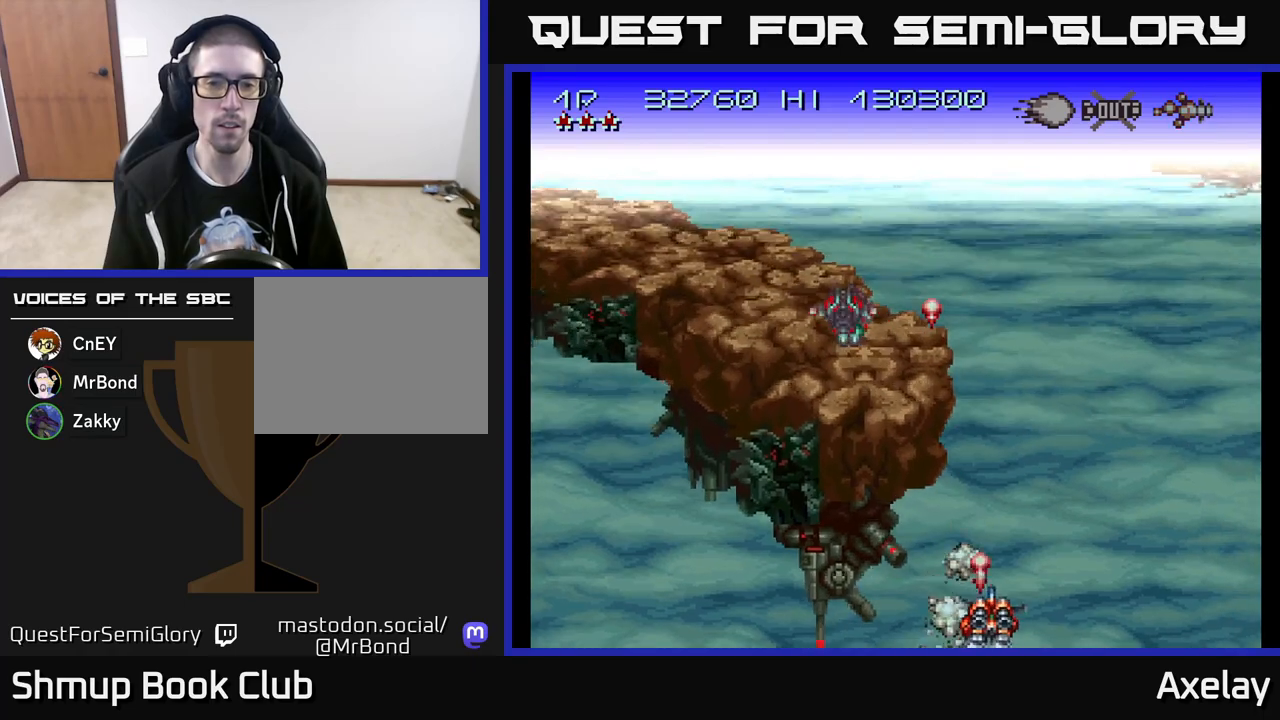
{"buttons": ["A", "X"], "right_stick": "center", "events": [[33, "DPAD_LEFT", "down"], [117, "X", "up"], [167, "A", "up"], [167, "DPAD_DOWN", "down"], [167, "DPAD_LEFT", "up"], [183, "DPAD_RIGHT", "down"], [200, "A", "down"], [200, "X", "down"], [333, "DPAD_DOWN", "up"], [333, "DPAD_RIGHT", "up"], [333, "X", "up"], [367, "DPAD_LEFT", "down"], [417, "X", "down"], [500, "DPAD_LEFT", "up"]]}
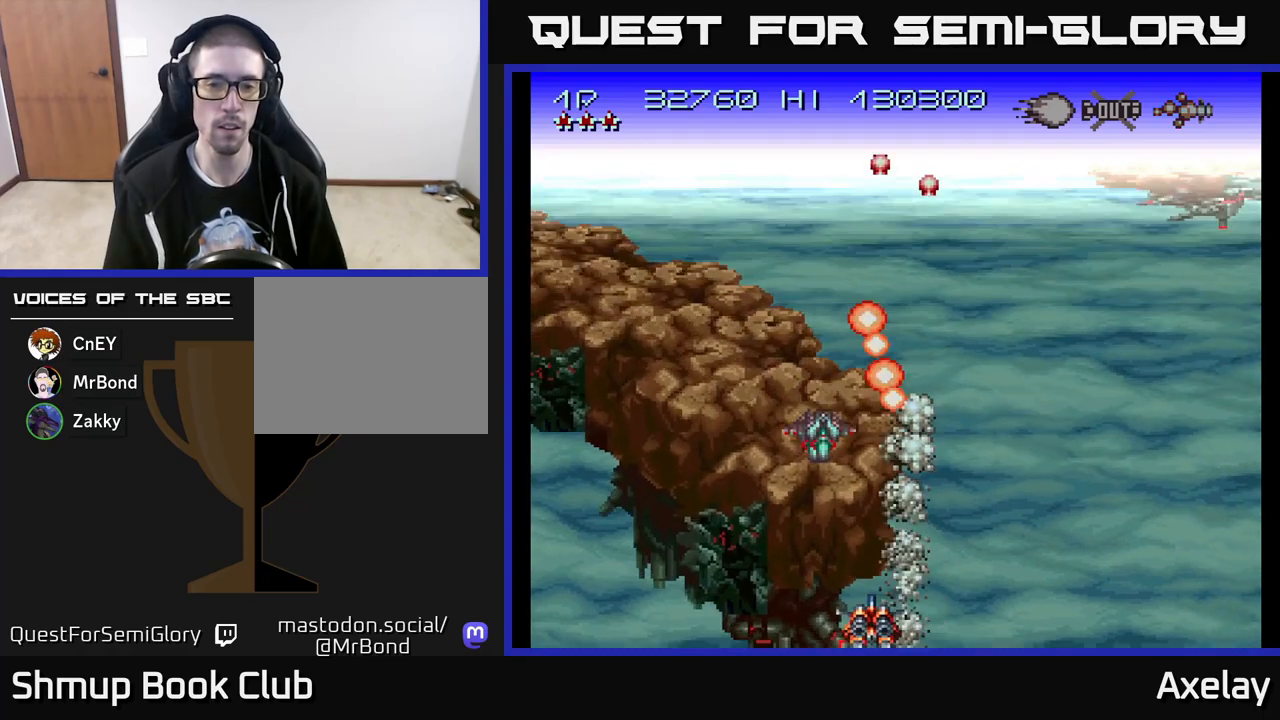
{"buttons": ["DPAD_UP", "DPAD_RIGHT"], "right_stick": "center", "events": [[17, "DPAD_DOWN", "down"], [17, "DPAD_RIGHT", "down"], [17, "X", "up"], [50, "A", "up"], [67, "DPAD_DOWN", "up"], [100, "X", "down"], [117, "A", "down"], [233, "X", "up"], [267, "A", "up"], [300, "DPAD_UP", "down"], [333, "DPAD_RIGHT", "up"], [333, "X", "down"], [400, "DPAD_RIGHT", "down"], [450, "A", "down"], [467, "A", "up"], [467, "X", "up"]]}
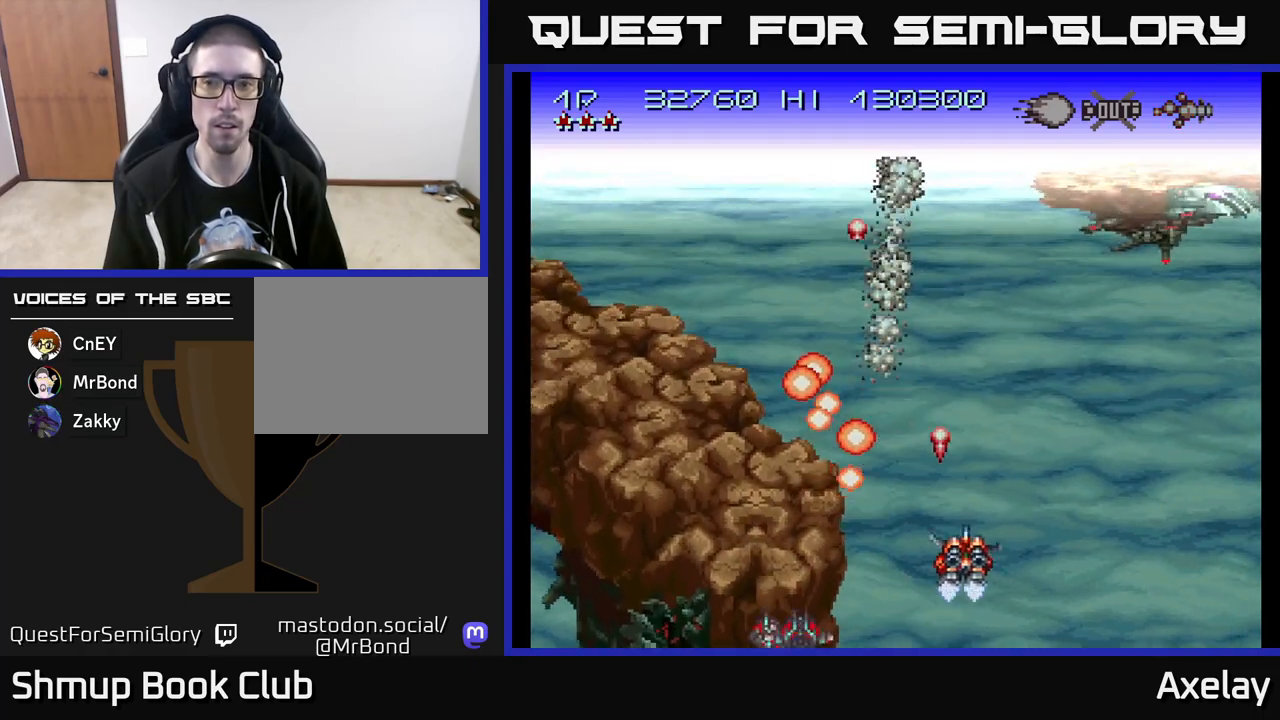
{"buttons": ["A", "DPAD_RIGHT"], "right_stick": "center", "events": [[50, "DPAD_UP", "up"], [167, "A", "down"]]}
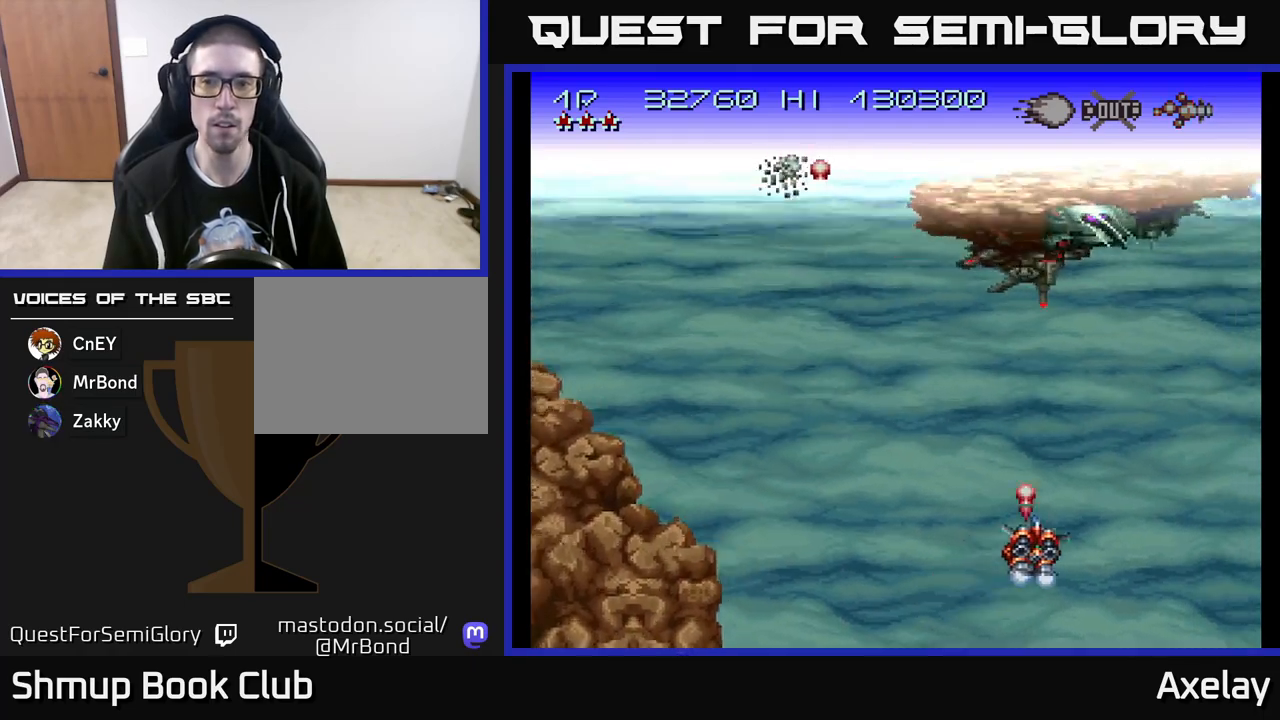
{"buttons": ["DPAD_DOWN", "DPAD_LEFT"], "right_stick": "center", "events": [[33, "DPAD_UP", "down"], [167, "X", "down"], [233, "DPAD_RIGHT", "up"], [350, "DPAD_UP", "up"], [417, "DPAD_DOWN", "down"], [433, "DPAD_LEFT", "down"], [467, "A", "up"], [467, "X", "up"]]}
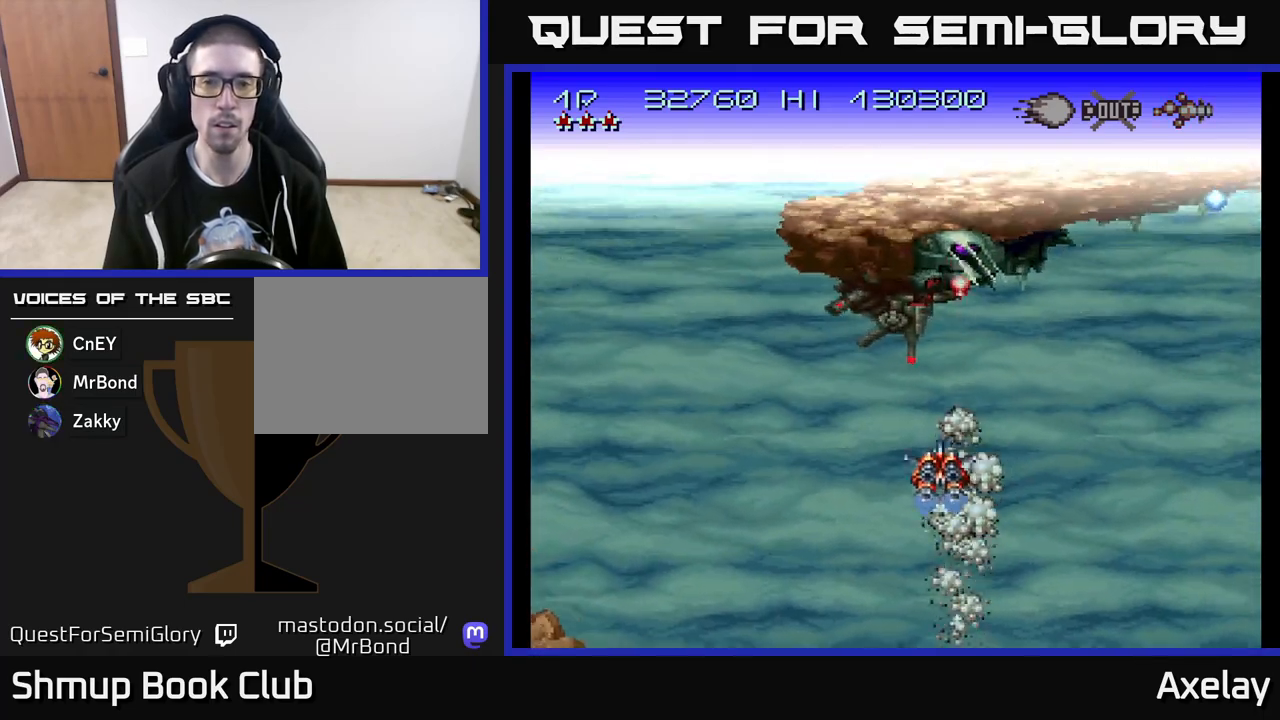
{"buttons": ["A", "DPAD_LEFT"], "right_stick": "center", "events": [[17, "DPAD_LEFT", "up"], [50, "A", "down"], [50, "X", "down"], [83, "DPAD_LEFT", "down"], [100, "X", "up"], [150, "A", "up"], [150, "DPAD_DOWN", "up"], [217, "A", "down"], [383, "A", "up"], [400, "A", "down"]]}
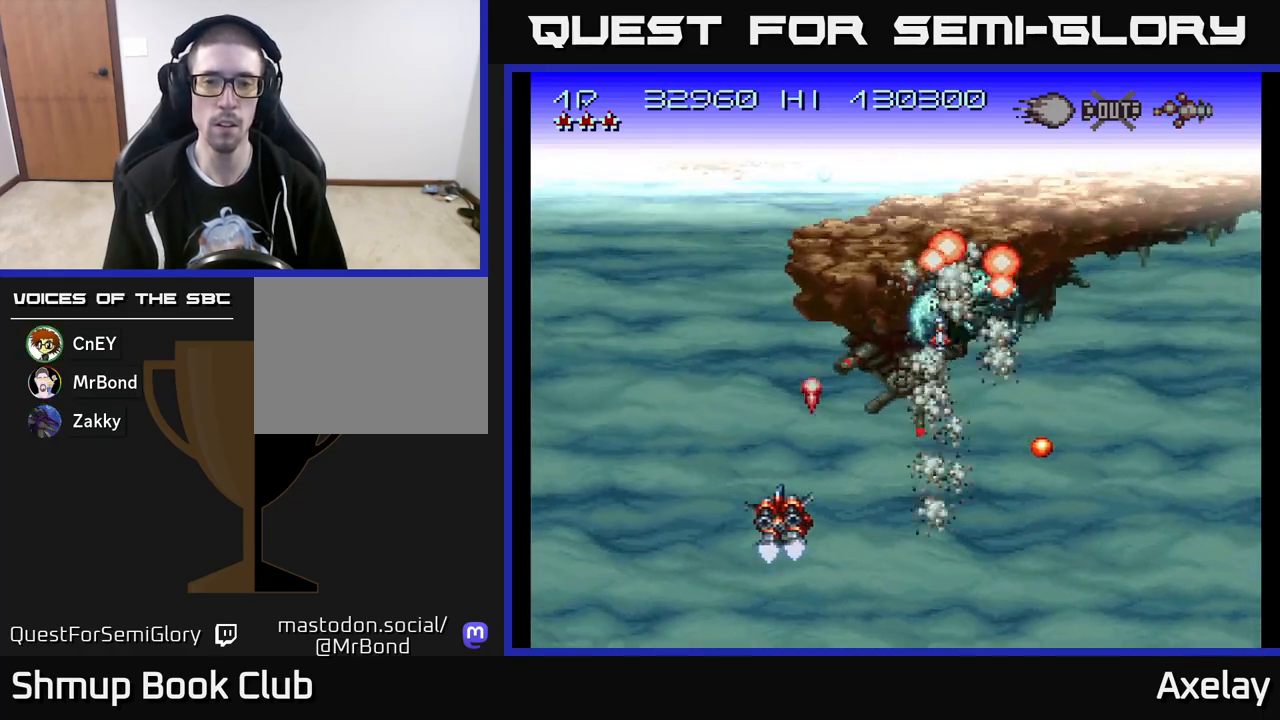
{"buttons": ["DPAD_LEFT"], "right_stick": "center", "events": [[50, "A", "up"], [100, "A", "down"], [267, "A", "up"], [317, "A", "down"], [467, "A", "up"]]}
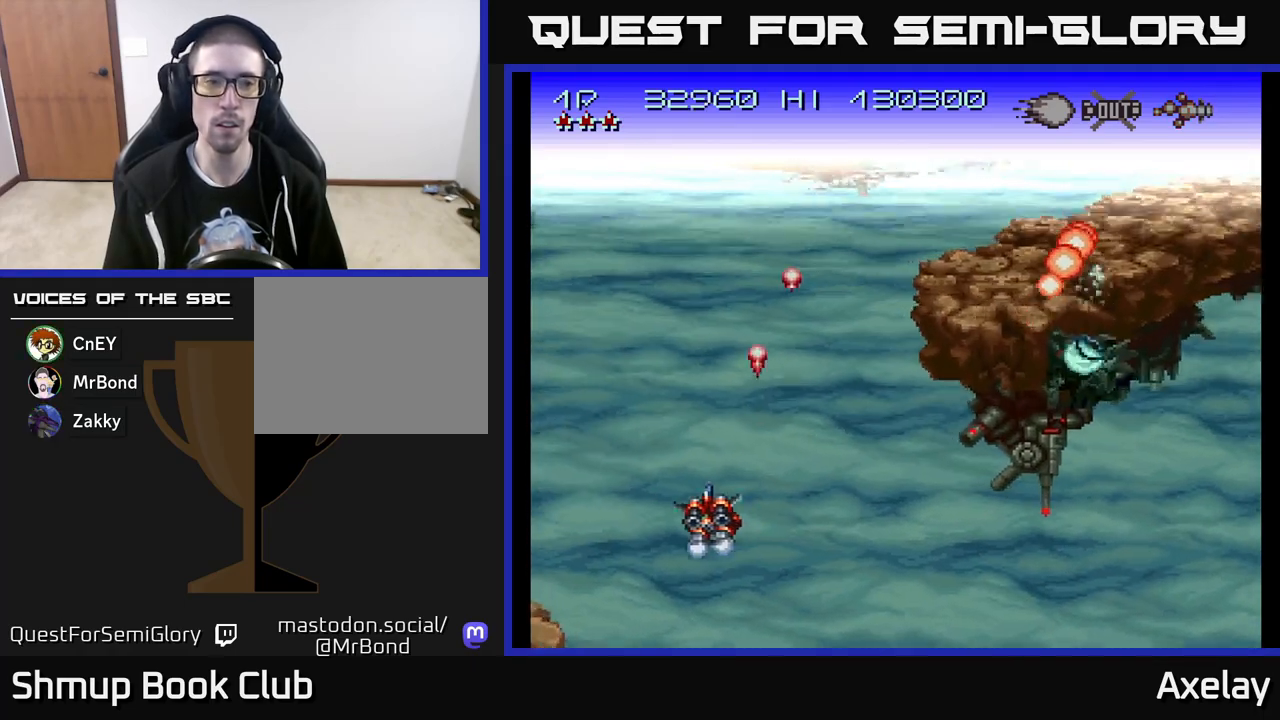
{"buttons": ["A", "X", "DPAD_UP", "DPAD_RIGHT"], "right_stick": "center", "events": [[17, "A", "down"], [183, "A", "up"], [233, "A", "down"], [350, "DPAD_UP", "down"], [400, "DPAD_LEFT", "up"], [400, "X", "down"], [483, "DPAD_RIGHT", "down"]]}
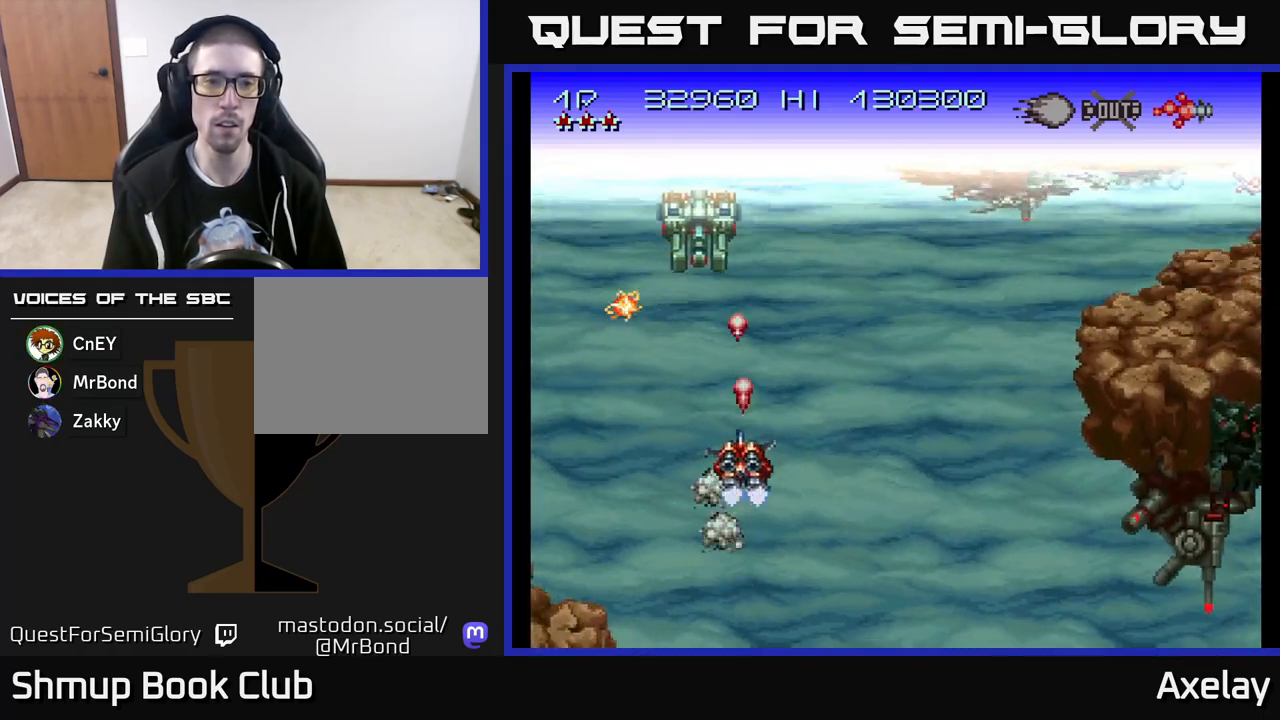
{"buttons": ["A", "X", "DPAD_DOWN"], "right_stick": "center", "events": [[150, "X", "up"], [167, "A", "up"], [167, "DPAD_RIGHT", "up"], [217, "A", "down"], [217, "DPAD_RIGHT", "down"], [217, "X", "down"], [233, "DPAD_UP", "up"], [267, "DPAD_DOWN", "down"], [317, "X", "up"], [367, "DPAD_RIGHT", "up"], [400, "X", "down"]]}
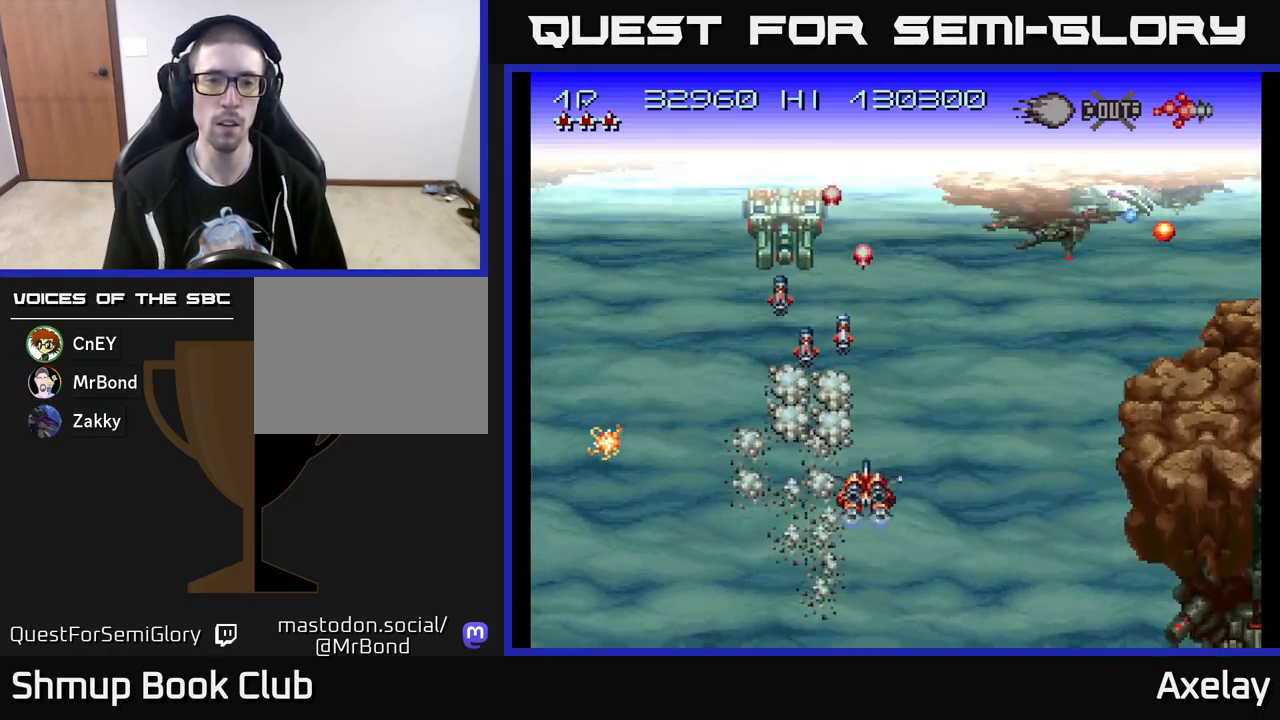
{"buttons": ["A", "DPAD_RIGHT"], "right_stick": "center", "events": [[33, "X", "up"], [67, "DPAD_DOWN", "up"], [83, "A", "up"], [83, "DPAD_RIGHT", "down"], [117, "A", "down"], [117, "DPAD_UP", "down"], [117, "X", "down"], [183, "DPAD_RIGHT", "up"], [233, "X", "up"], [267, "A", "up"], [283, "DPAD_RIGHT", "down"], [317, "DPAD_UP", "up"], [383, "A", "down"]]}
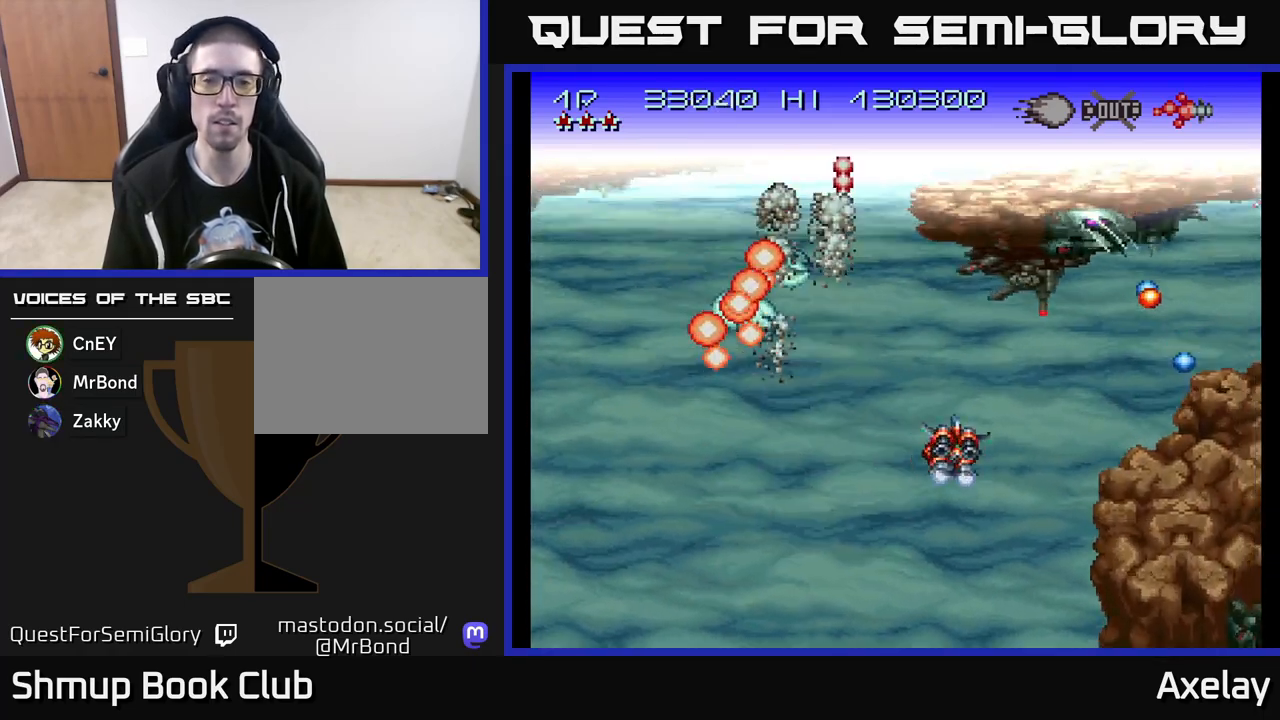
{"buttons": ["A", "X"], "right_stick": "center", "events": [[33, "A", "up"], [100, "A", "down"], [300, "X", "down"], [400, "DPAD_DOWN", "down"], [400, "DPAD_RIGHT", "up"], [467, "DPAD_DOWN", "up"]]}
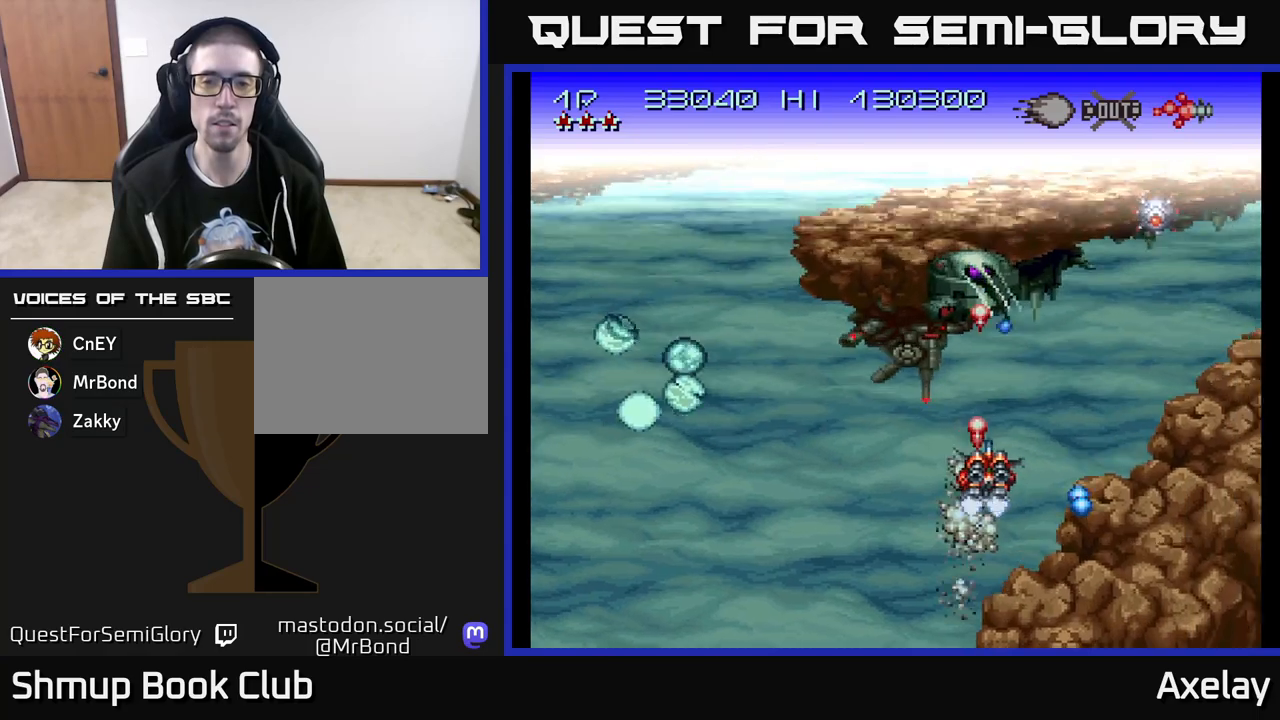
{"buttons": ["A", "X", "DPAD_RIGHT"], "right_stick": "center", "events": [[133, "DPAD_RIGHT", "down"], [150, "X", "up"], [167, "A", "up"], [233, "DPAD_DOWN", "down"], [233, "DPAD_RIGHT", "up"], [233, "X", "down"], [250, "A", "down"], [367, "DPAD_RIGHT", "down"], [367, "X", "up"], [383, "DPAD_DOWN", "up"], [433, "A", "up"], [467, "A", "down"], [467, "X", "down"]]}
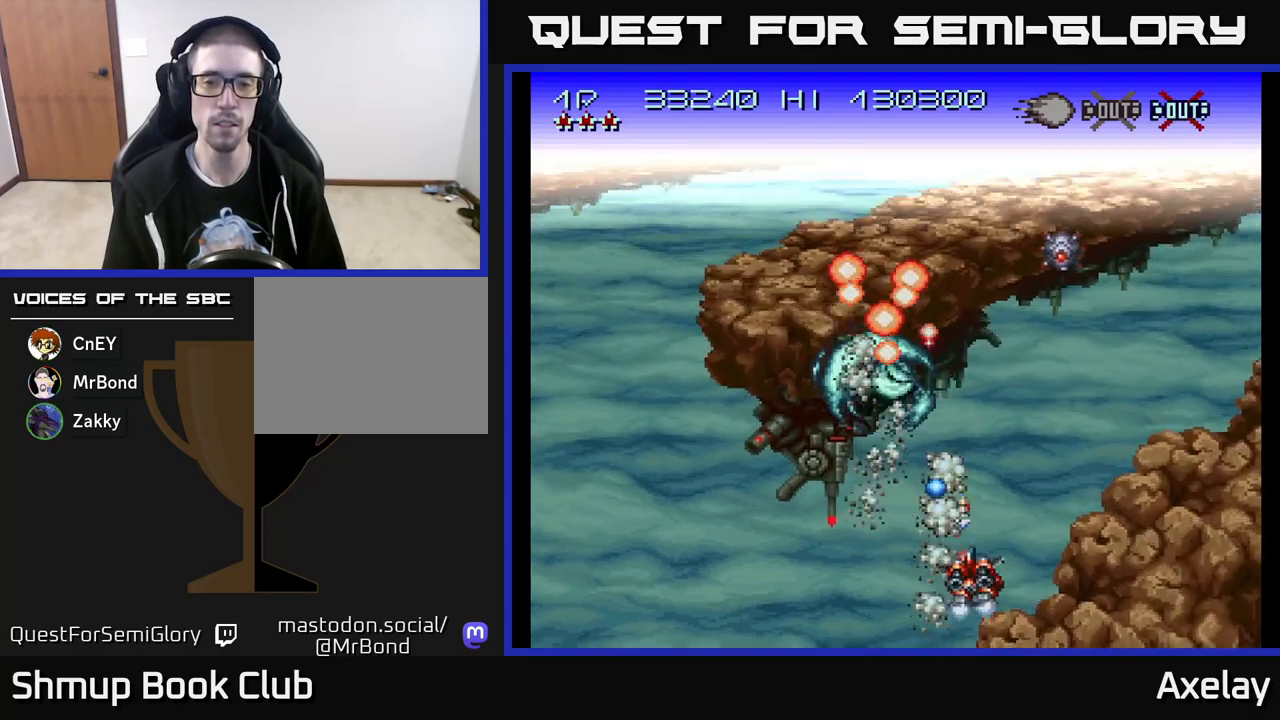
{"buttons": ["A", "DPAD_RIGHT"], "right_stick": "center", "events": [[117, "X", "up"], [183, "DPAD_UP", "down"], [217, "X", "down"], [250, "DPAD_RIGHT", "up"], [317, "DPAD_UP", "up"], [367, "X", "up"], [483, "DPAD_RIGHT", "down"]]}
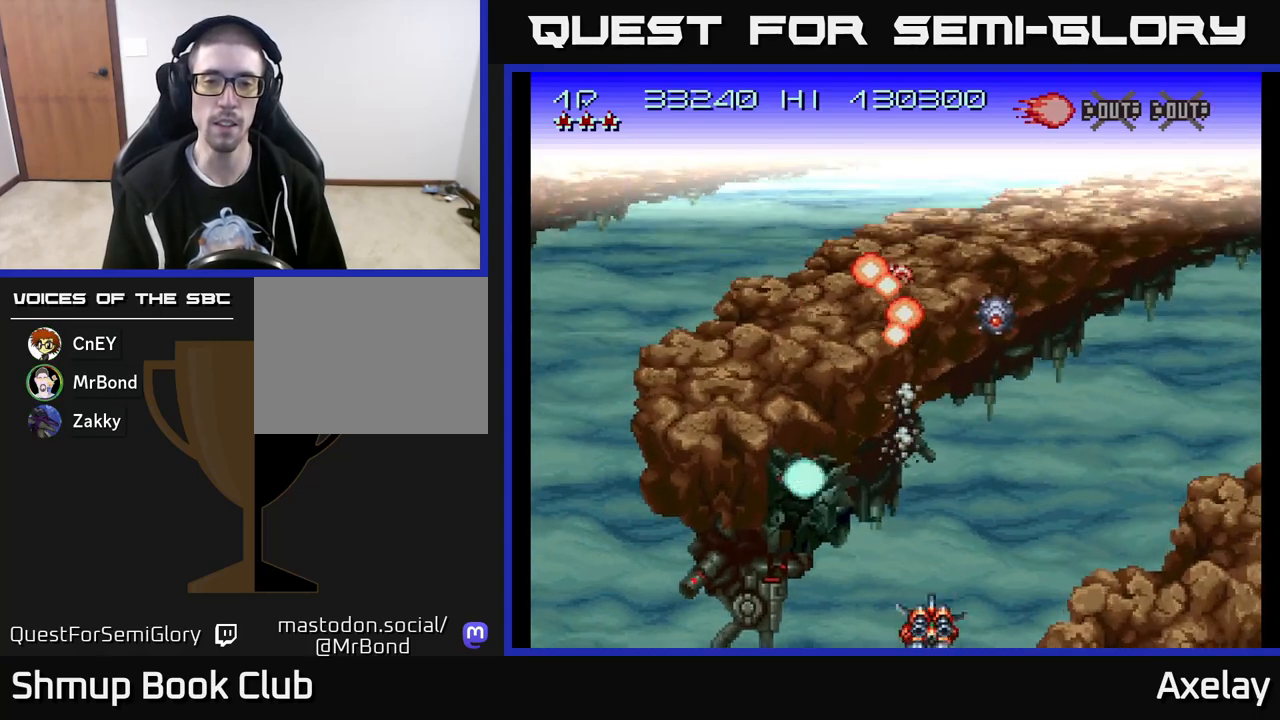
{"buttons": ["A", "DPAD_RIGHT"], "right_stick": "center", "events": [[283, "DPAD_UP", "down"], [283, "X", "down"], [400, "DPAD_UP", "up"], [450, "X", "up"]]}
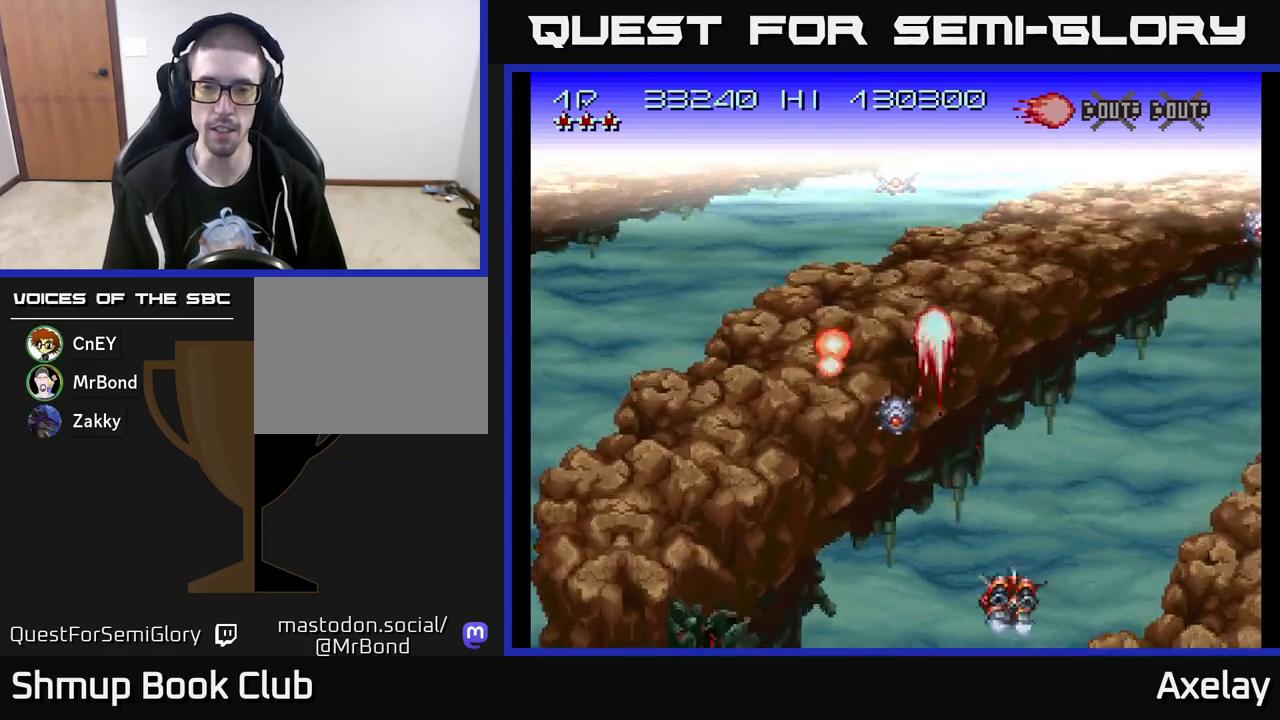
{"buttons": ["A", "DPAD_UP", "DPAD_RIGHT"], "right_stick": "center", "events": [[17, "X", "down"], [133, "X", "up"], [400, "DPAD_UP", "down"]]}
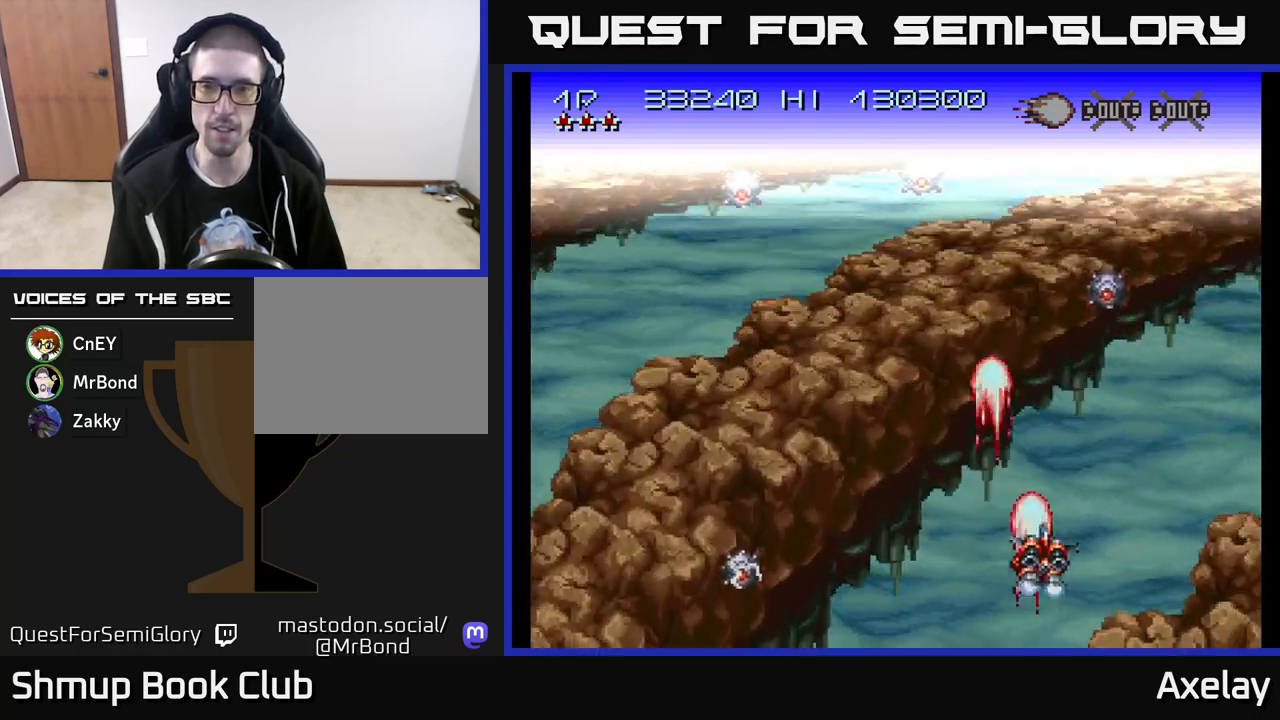
{"buttons": ["A", "DPAD_RIGHT"], "right_stick": "center", "events": [[33, "DPAD_UP", "up"]]}
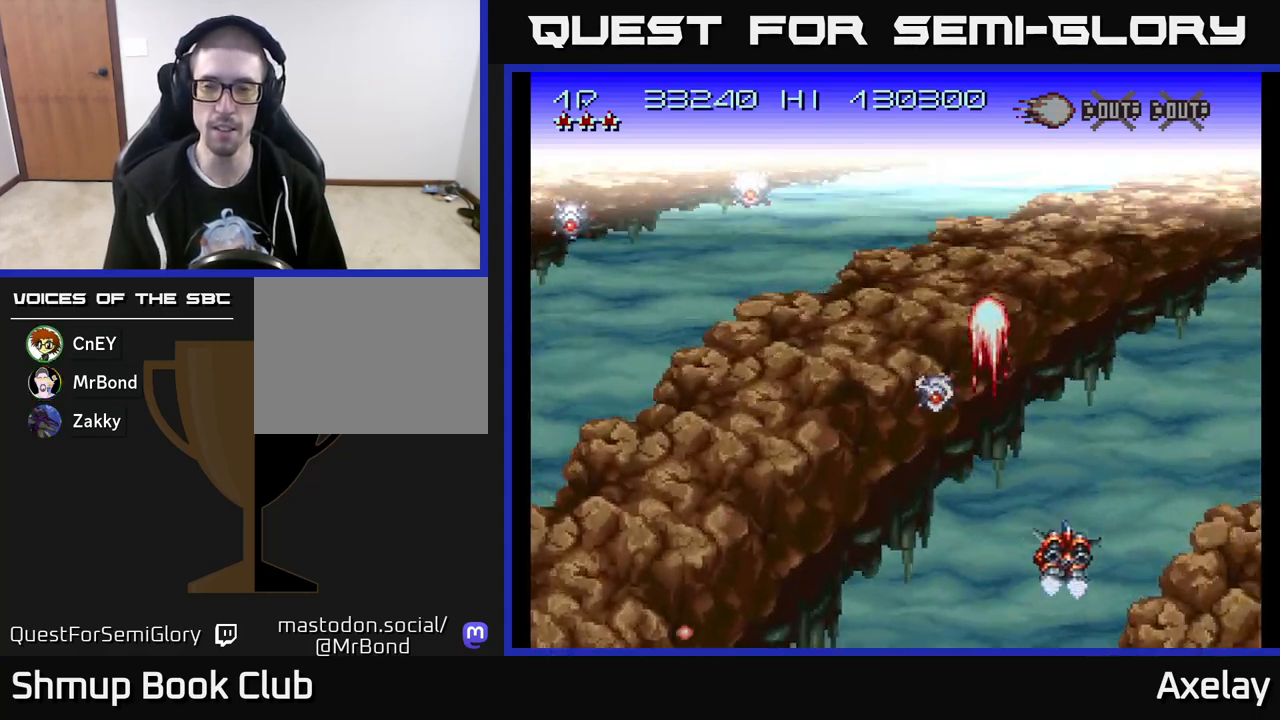
{"buttons": ["A", "X", "DPAD_RIGHT"], "right_stick": "center", "events": [[83, "X", "down"]]}
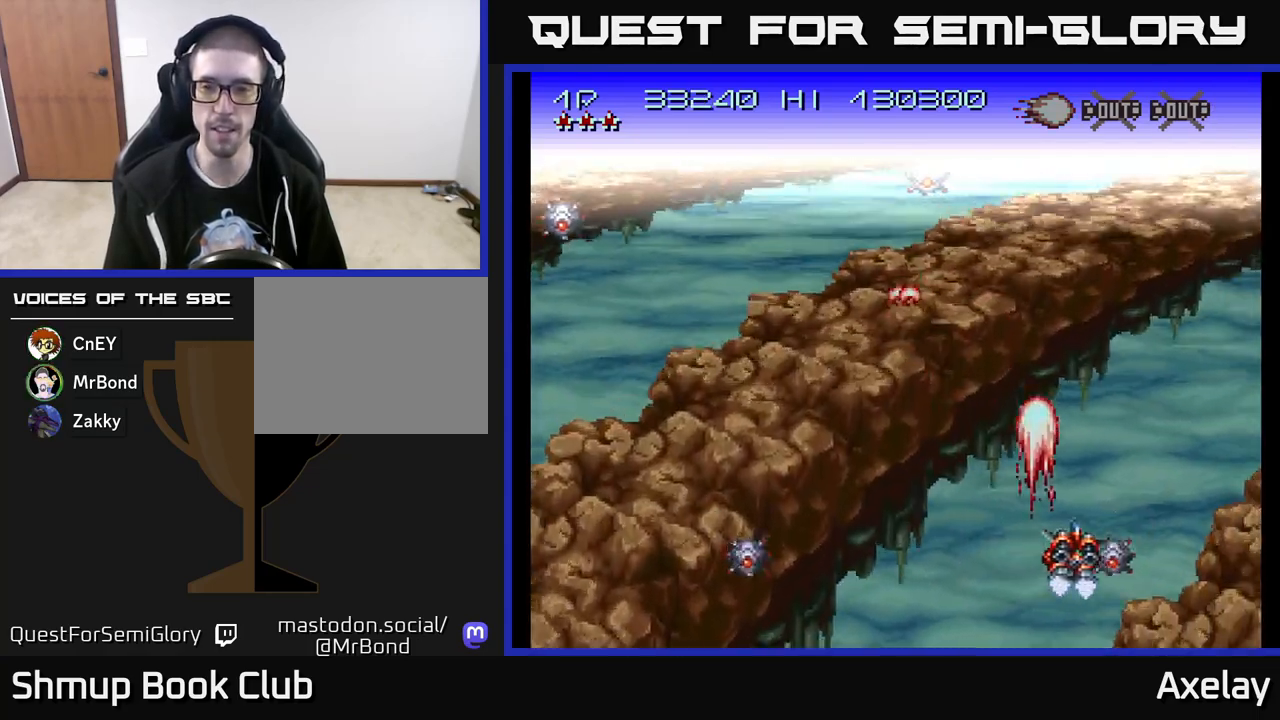
{"buttons": ["A", "DPAD_RIGHT"], "right_stick": "center", "events": [[167, "X", "up"], [350, "X", "down"], [500, "X", "up"]]}
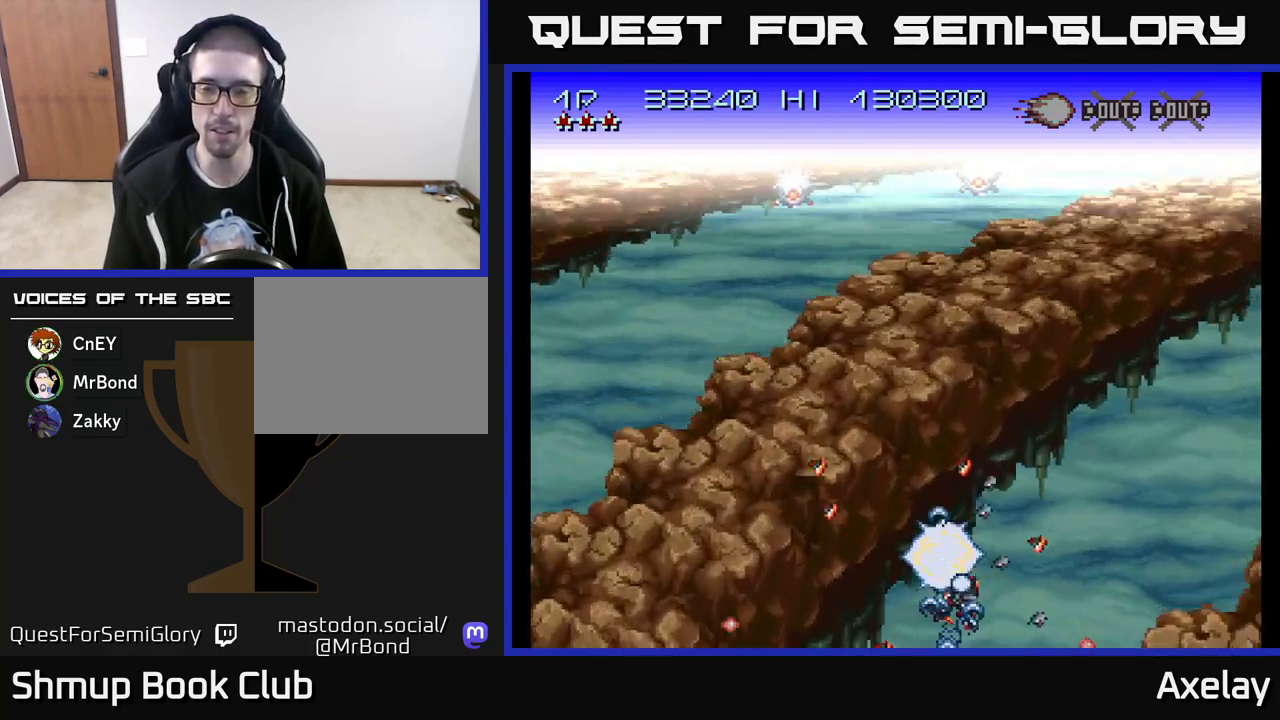
{"buttons": ["DPAD_RIGHT"], "right_stick": "center", "events": [[17, "DPAD_DOWN", "down"], [100, "A", "up"], [183, "A", "down"], [183, "DPAD_DOWN", "up"], [283, "DPAD_RIGHT", "up"], [417, "A", "up"], [450, "DPAD_RIGHT", "down"]]}
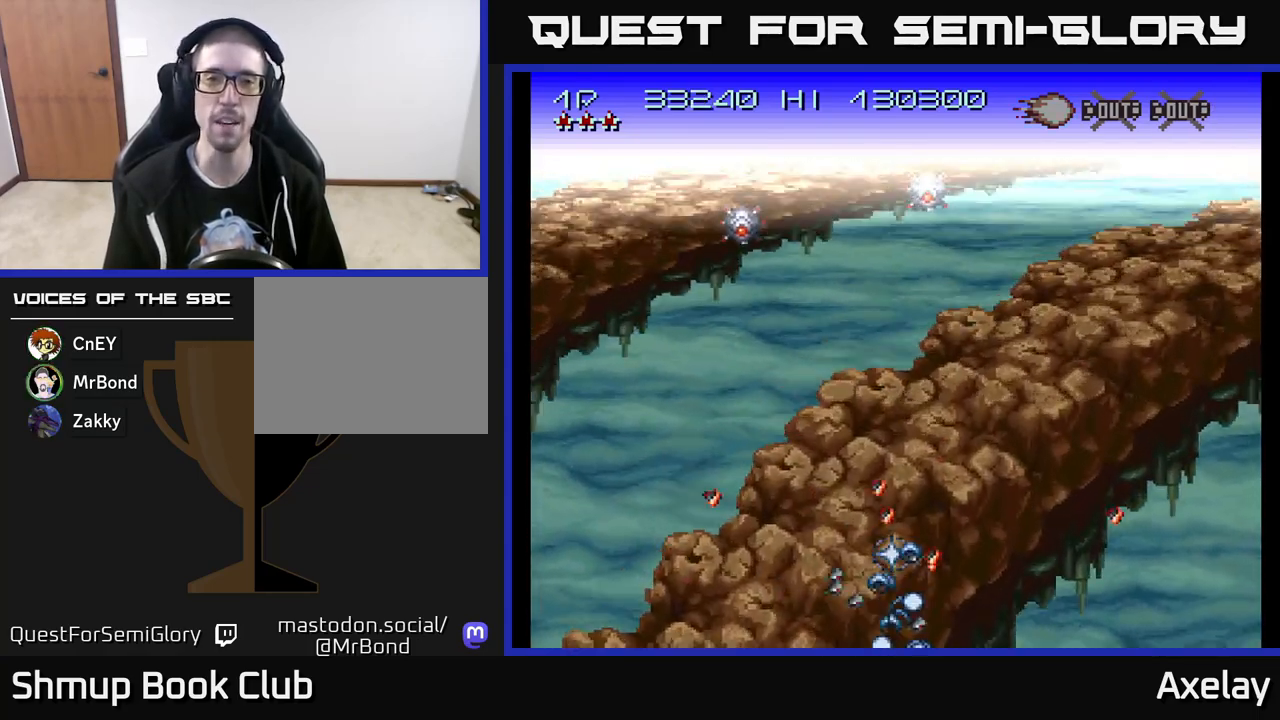
{"buttons": ["A", "DPAD_RIGHT"], "right_stick": "center", "events": [[17, "A", "down"]]}
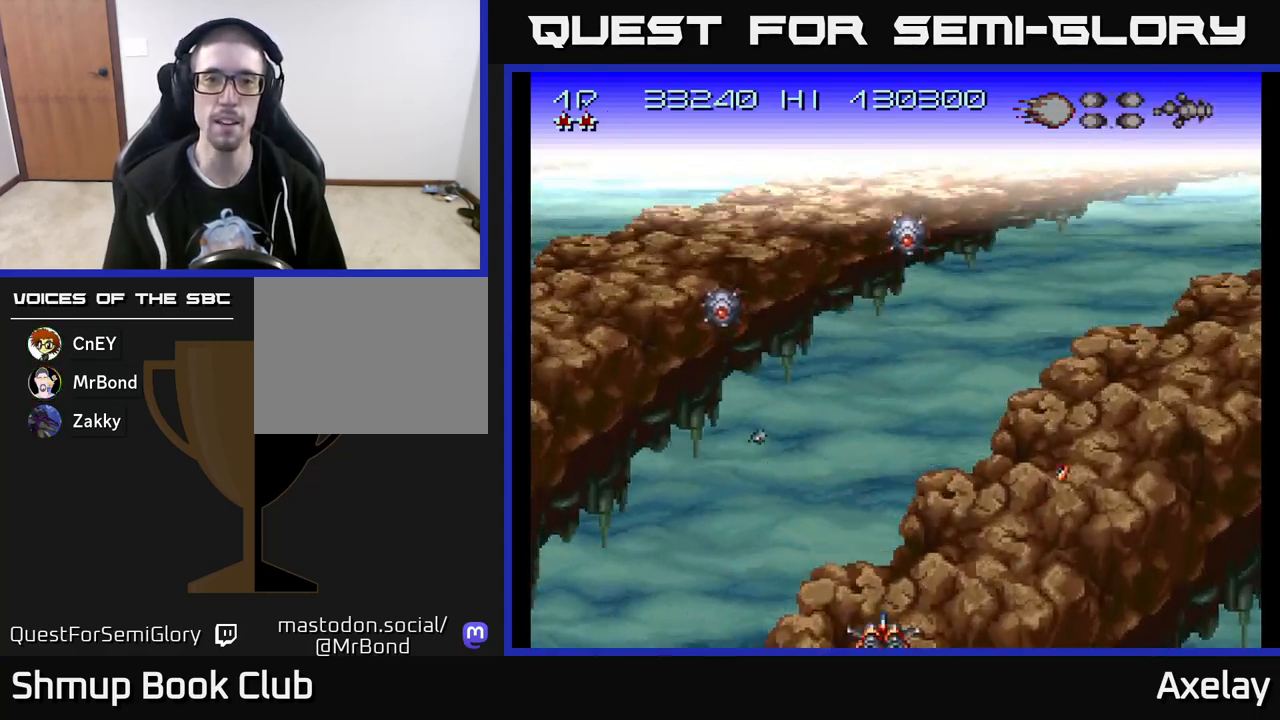
{"buttons": ["A", "R2", "DPAD_UP", "DPAD_RIGHT"], "right_stick": "center", "events": [[33, "DPAD_RIGHT", "up"], [50, "DPAD_UP", "down"], [83, "DPAD_RIGHT", "down"], [283, "DPAD_UP", "up"], [417, "DPAD_UP", "down"], [433, "R2", "down"], [467, "DPAD_RIGHT", "up"], [500, "DPAD_RIGHT", "down"]]}
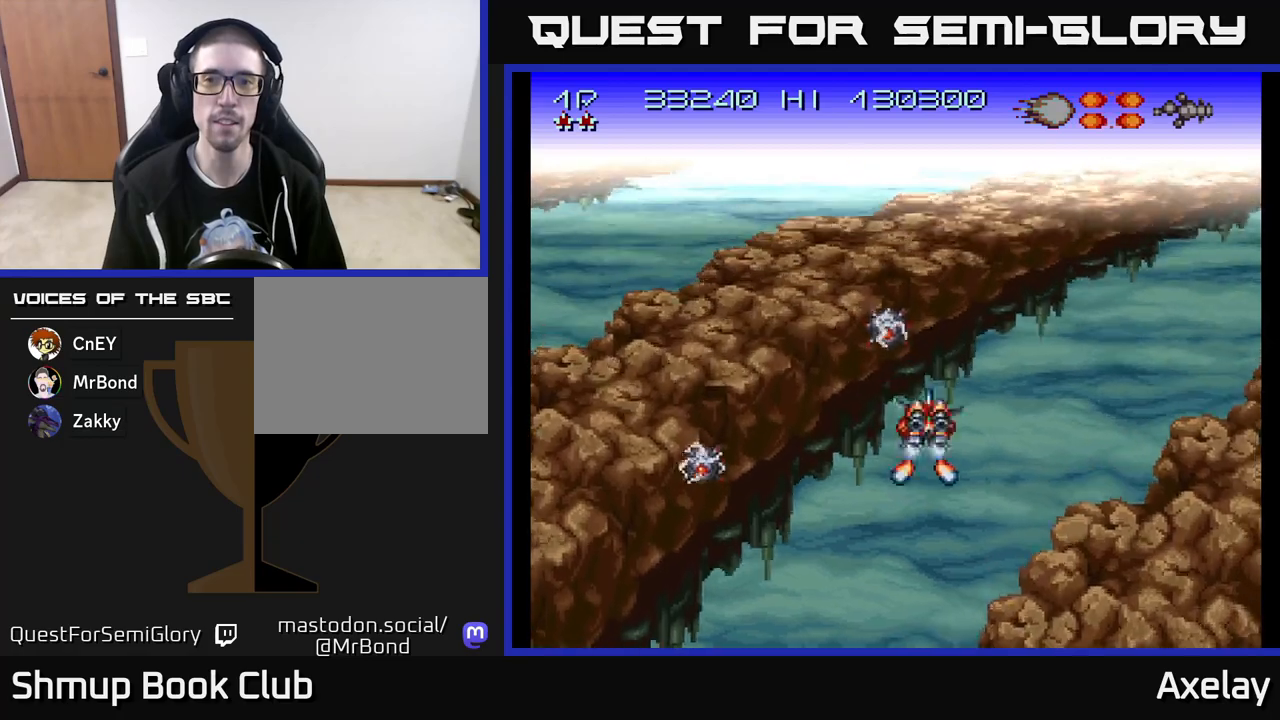
{"buttons": ["A", "X", "DPAD_UP", "DPAD_LEFT"], "right_stick": "center", "events": [[33, "DPAD_UP", "up"], [50, "R2", "up"], [100, "DPAD_RIGHT", "up"], [167, "DPAD_LEFT", "down"], [167, "DPAD_UP", "down"], [500, "X", "down"]]}
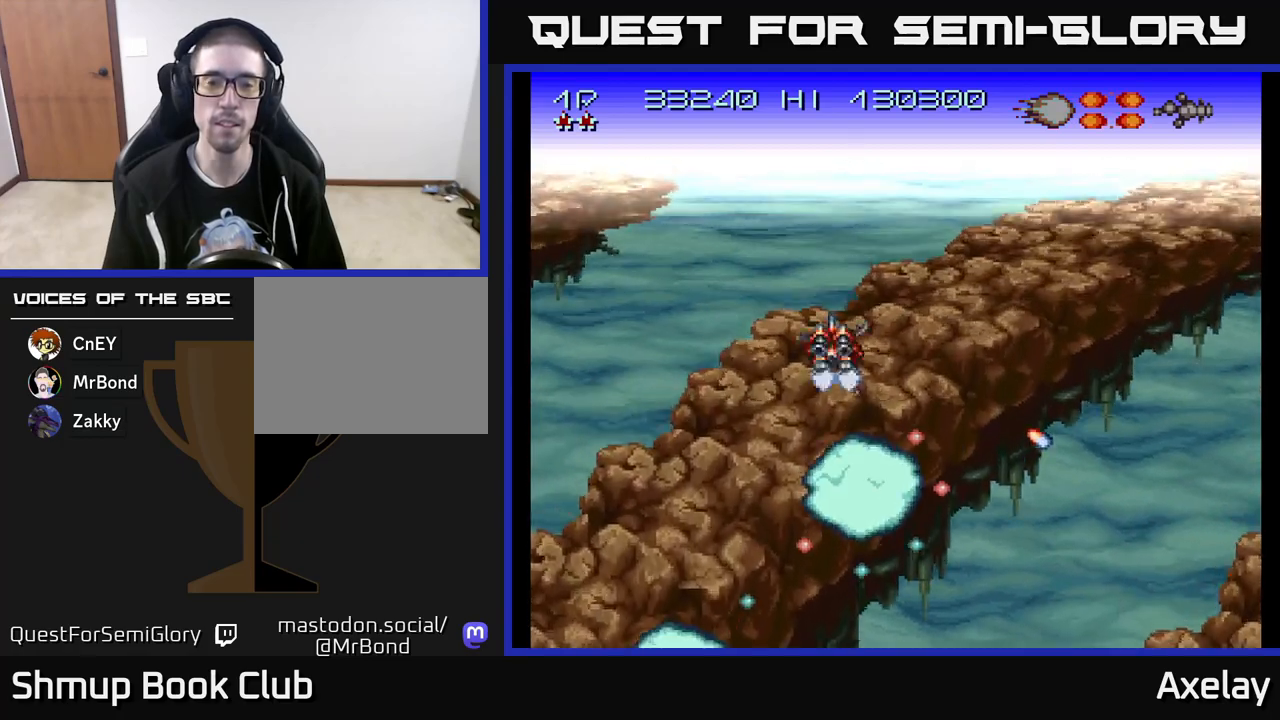
{"buttons": ["A", "DPAD_RIGHT"], "right_stick": "center", "events": [[217, "X", "up"], [267, "A", "up"], [333, "DPAD_UP", "up"], [350, "DPAD_LEFT", "up"], [383, "DPAD_RIGHT", "down"], [483, "A", "down"]]}
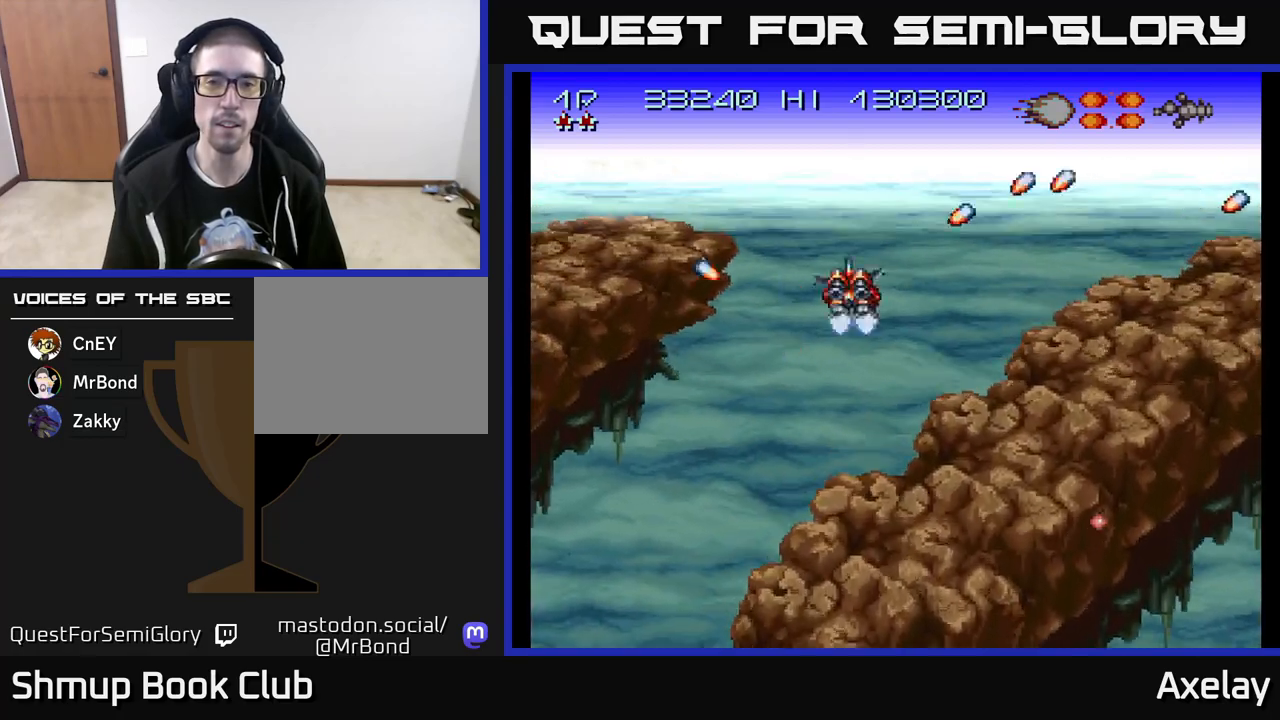
{"buttons": ["A", "X", "DPAD_DOWN", "DPAD_RIGHT"], "right_stick": "center", "events": [[150, "A", "up"], [267, "A", "down"], [350, "DPAD_DOWN", "down"], [417, "X", "down"]]}
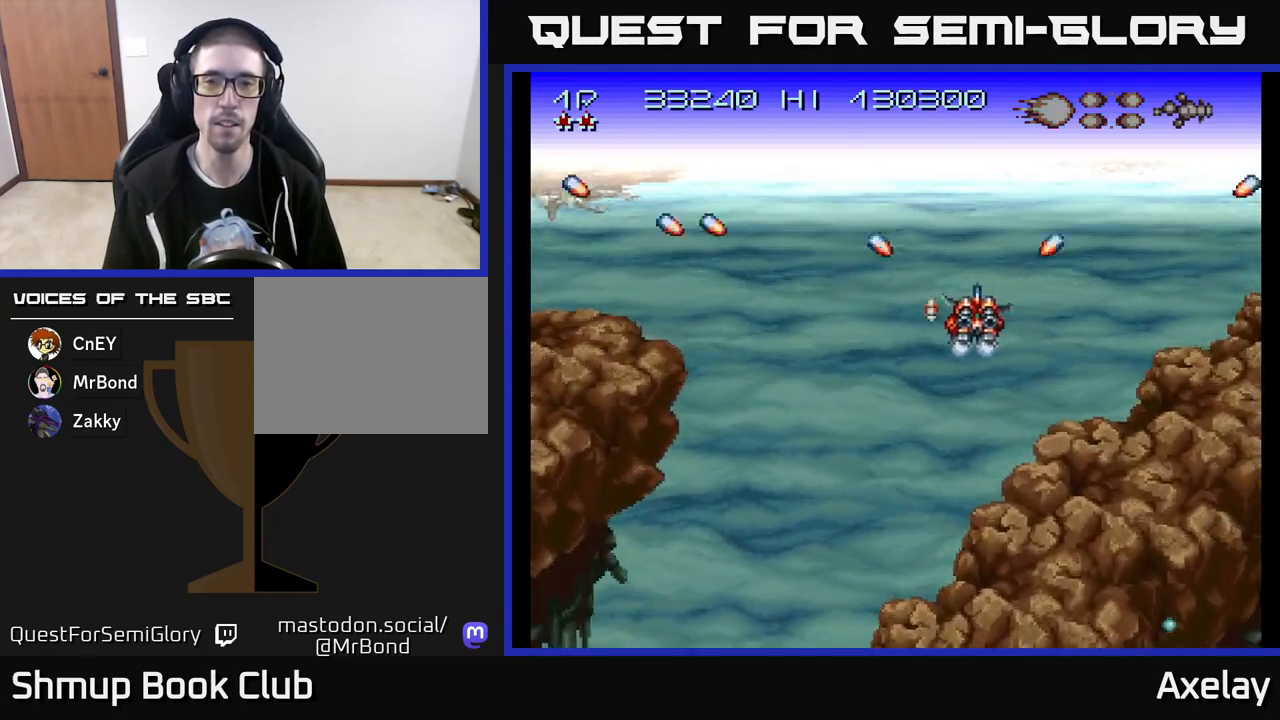
{"buttons": ["A", "DPAD_LEFT"], "right_stick": "center", "events": [[200, "DPAD_RIGHT", "up"], [250, "DPAD_LEFT", "down"], [283, "DPAD_DOWN", "up"], [283, "X", "up"], [367, "A", "up"], [450, "A", "down"]]}
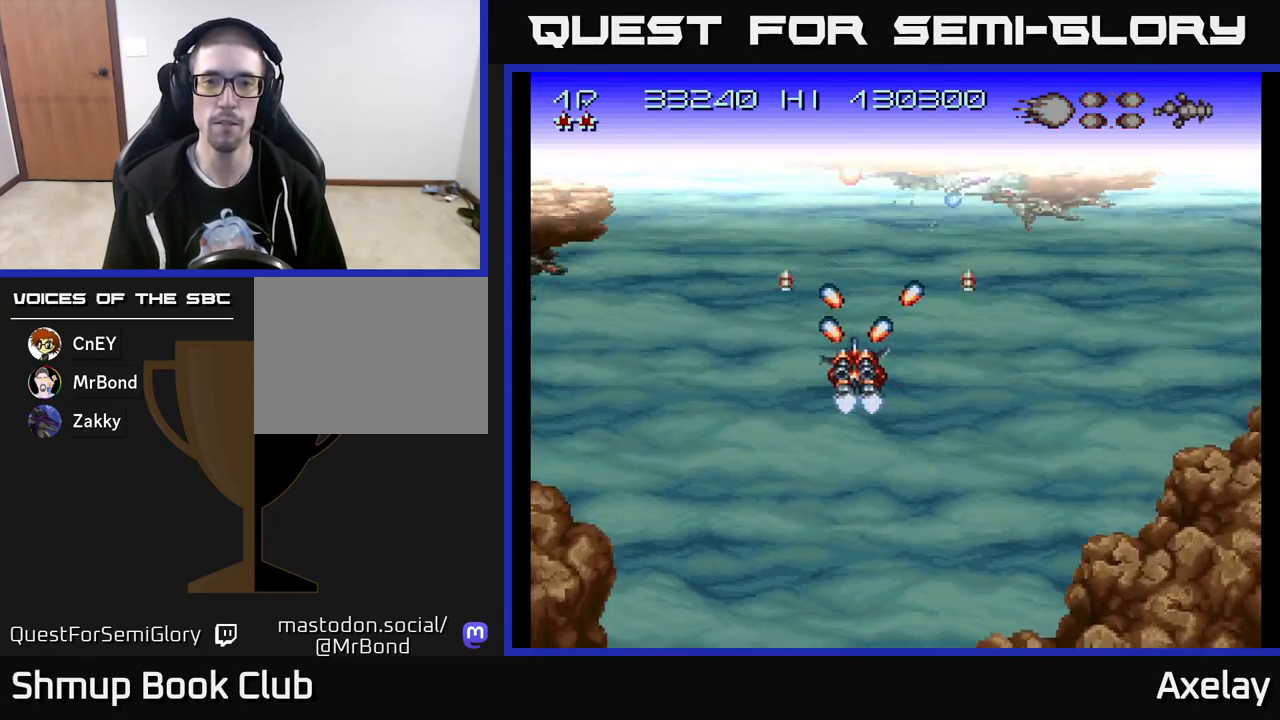
{"buttons": [], "right_stick": "center", "events": [[50, "DPAD_DOWN", "down"], [67, "DPAD_LEFT", "up"], [83, "A", "up"], [100, "DPAD_RIGHT", "down"], [167, "A", "down"], [250, "DPAD_DOWN", "up"], [317, "A", "up"], [317, "DPAD_RIGHT", "up"], [367, "A", "down"], [400, "DPAD_LEFT", "down"], [483, "A", "up"], [483, "DPAD_LEFT", "up"]]}
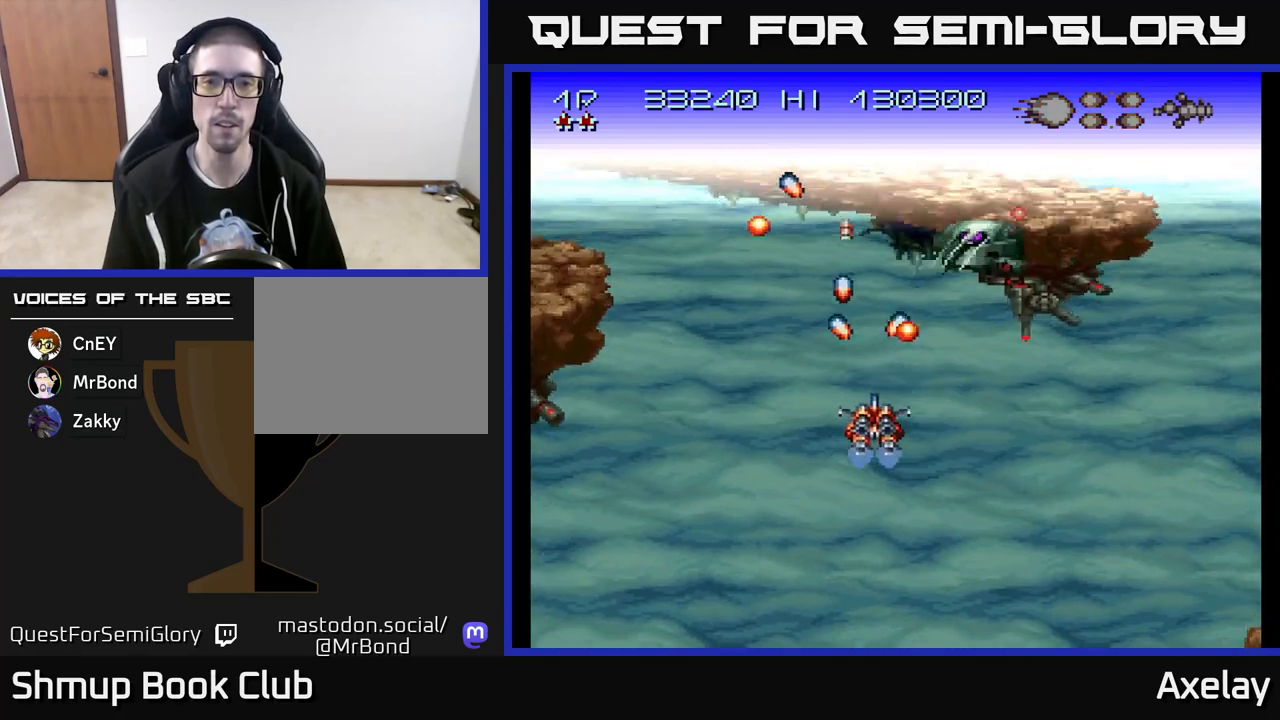
{"buttons": ["DPAD_DOWN", "DPAD_RIGHT"], "right_stick": "center", "events": [[17, "DPAD_DOWN", "down"], [17, "DPAD_RIGHT", "down"], [67, "A", "down"], [167, "A", "up"], [267, "A", "down"], [367, "A", "up"]]}
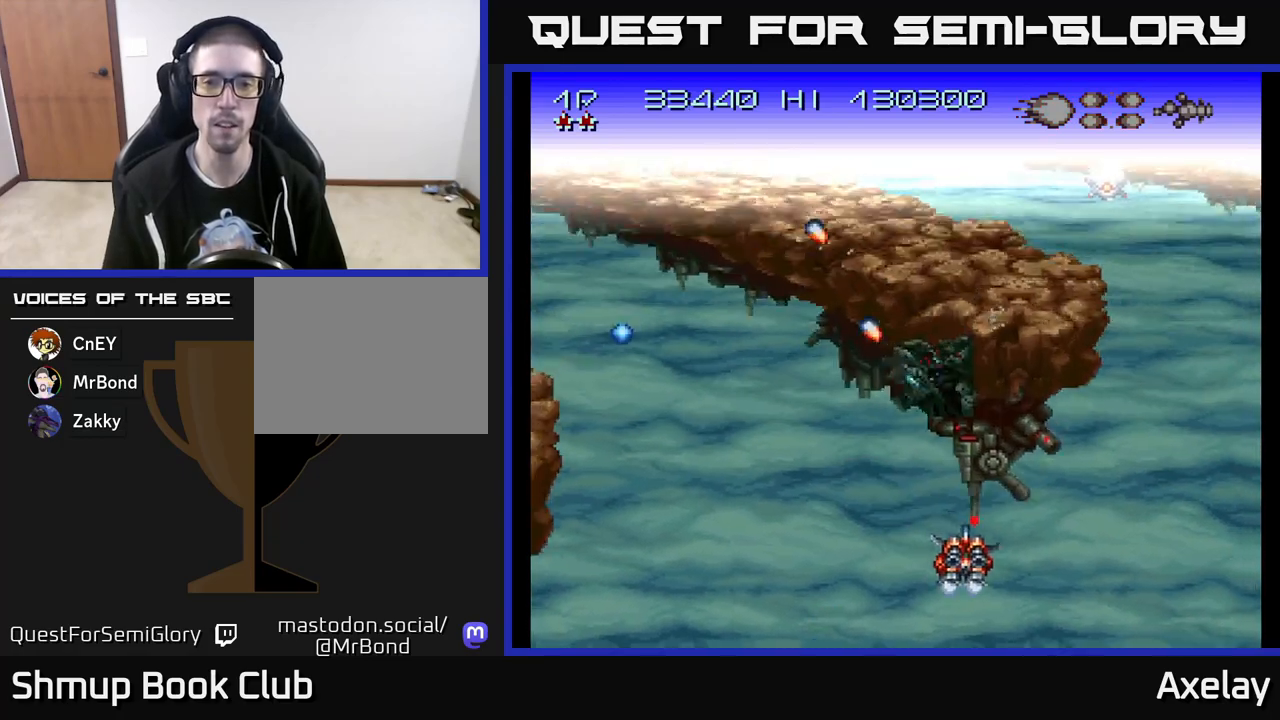
{"buttons": ["A", "DPAD_RIGHT"], "right_stick": "center", "events": [[183, "A", "down"], [283, "DPAD_DOWN", "up"], [333, "A", "up"], [400, "A", "down"]]}
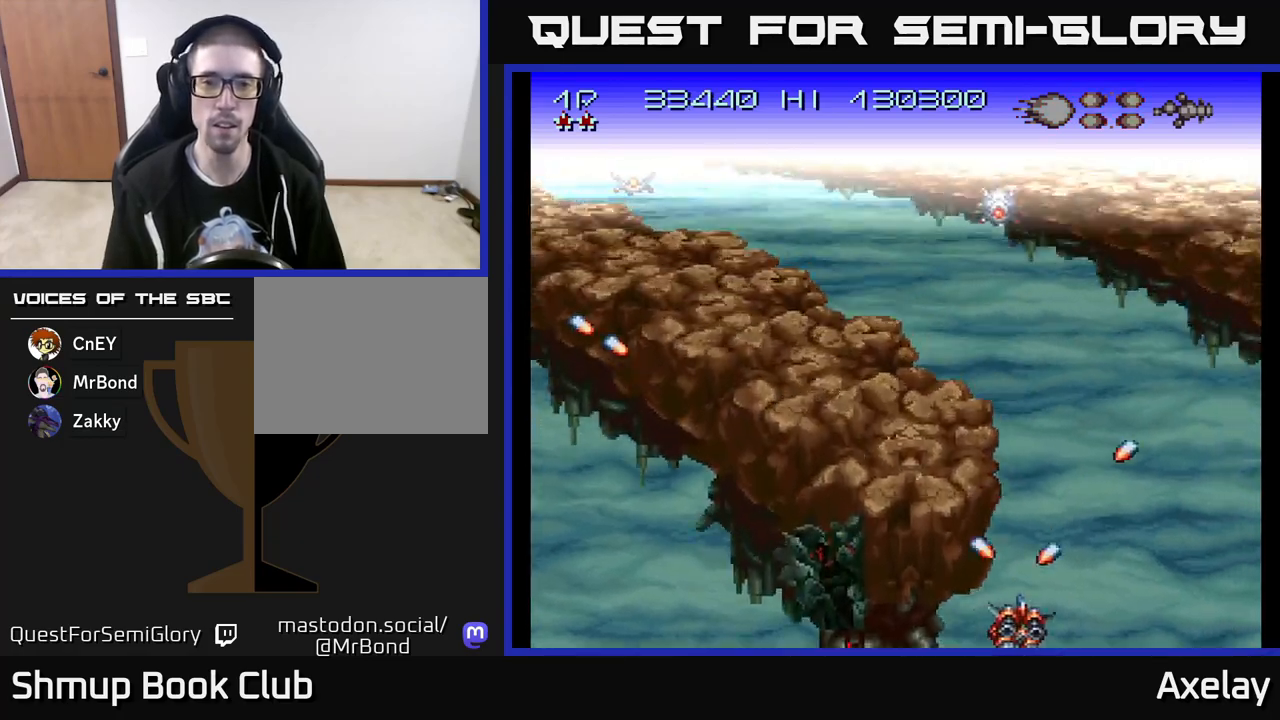
{"buttons": ["A", "DPAD_LEFT"], "right_stick": "center", "events": [[133, "DPAD_UP", "down"], [167, "DPAD_RIGHT", "up"], [167, "X", "down"], [267, "DPAD_LEFT", "down"], [467, "DPAD_UP", "up"], [467, "X", "up"]]}